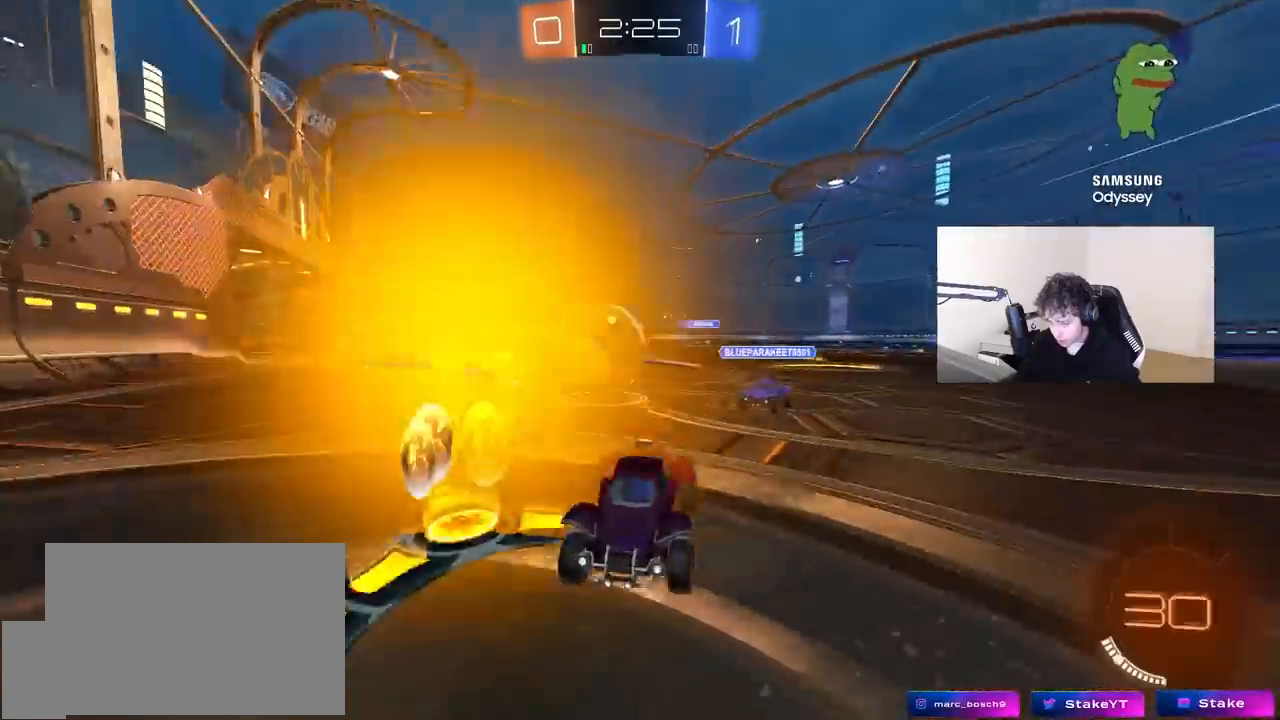
Gameplay with keyboard and mouse; each line is a JSON object with the keys and mouse buttons held at the frame after it. "events" lists presses ("down") and releases ("up") of "1", "2", "3", "4", "5", "a", "alt", "c", "caps_lock", "ctrl", "d", "e", "f", "g", "q", "r", "s", "shift", "space", "t", "tab", "v", "w", "x", "z", "mouse_left", "mouse_wheel" and "mouse_right" between this image and that frame as [ms after this image, input, new state], when the widget could be followed in between. "mouse_left", "mouse_wheel", "mouse_right" = the "left", "wheel", "right" buttons of the "mouse" list. No other keys are recorded. "wheel" means that the mouse wheel is clicked or scrolled. "mouse_move" is the direction in which the mouse moves at that frame (one of eight, or "still"), when it could be read.
{"keys": ["d", "w"], "mouse": [], "mouse_move": "right", "events": [[50, "mouse_left", "down"], [383, "a", "down"], [433, "a", "up"], [433, "d", "up"], [467, "d", "down"], [467, "mouse_left", "up"]]}
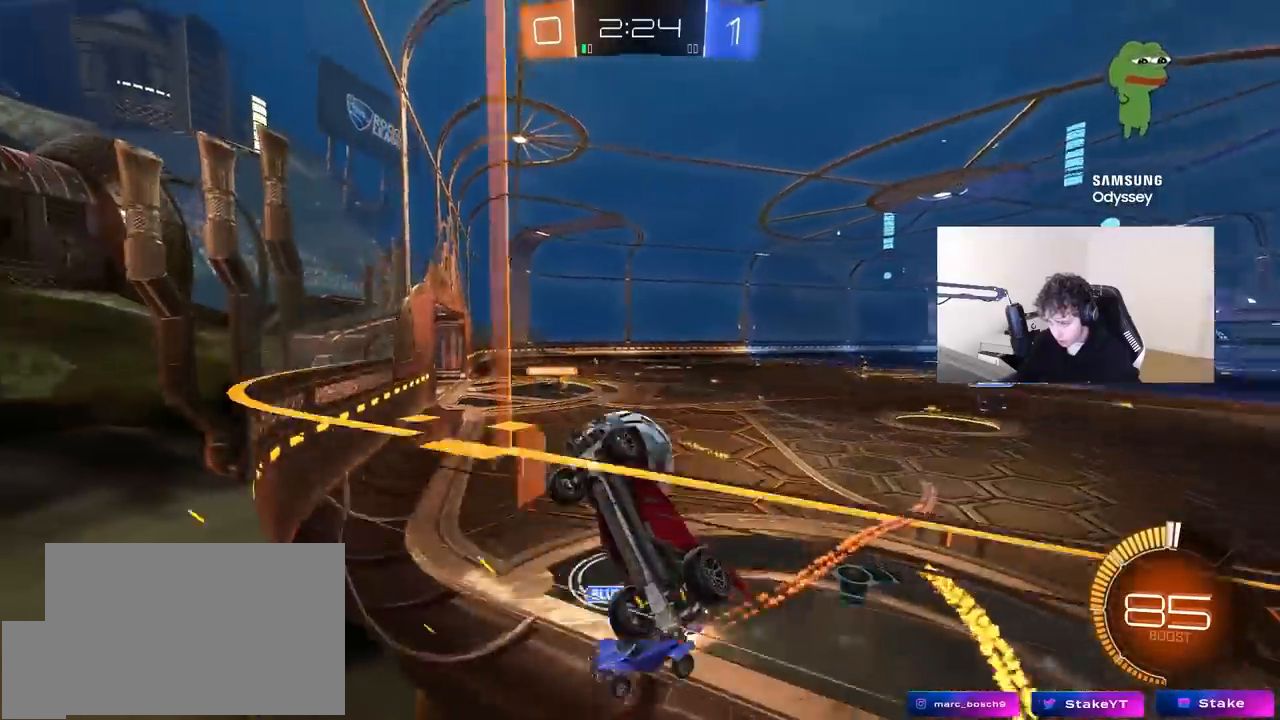
{"keys": ["d", "w"], "mouse": [], "mouse_move": "still", "events": [[17, "shift", "down"], [167, "shift", "up"]]}
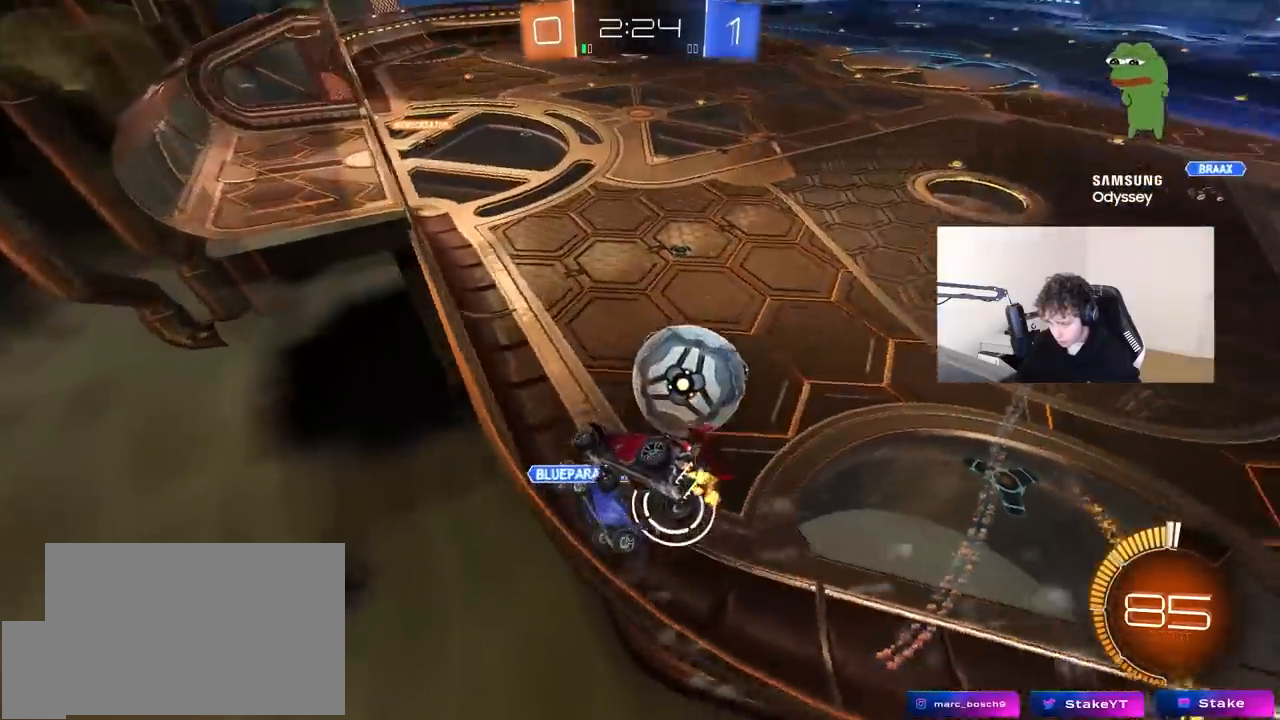
{"keys": ["a", "w"], "mouse": [], "mouse_move": "still", "events": [[133, "mouse_left", "down"], [183, "a", "down"], [217, "d", "up"], [317, "mouse_left", "up"], [317, "shift", "down"], [417, "shift", "up"]]}
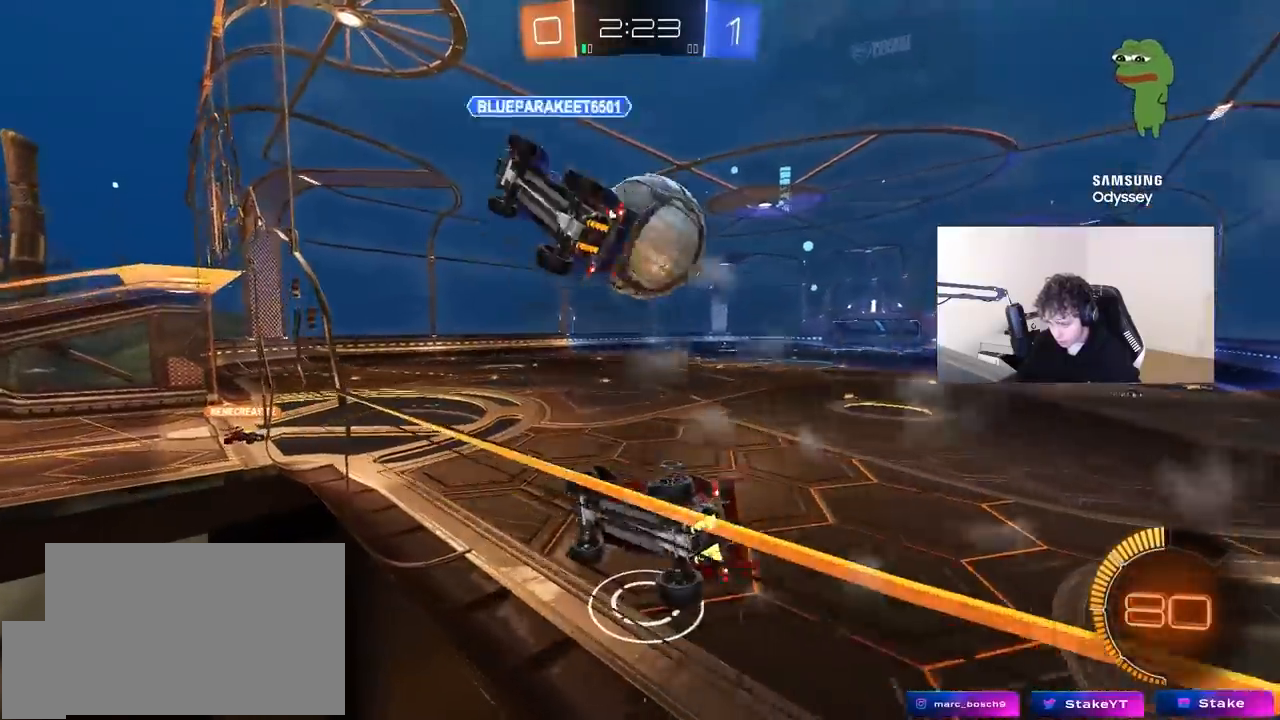
{"keys": ["d", "s"], "mouse": ["left", "right"], "mouse_move": "down-left", "events": [[150, "mouse_left", "down"], [200, "mouse_left", "up"], [283, "a", "up"], [283, "d", "down"], [433, "mouse_right", "down"], [467, "mouse_left", "down"], [467, "s", "down"], [467, "w", "up"]]}
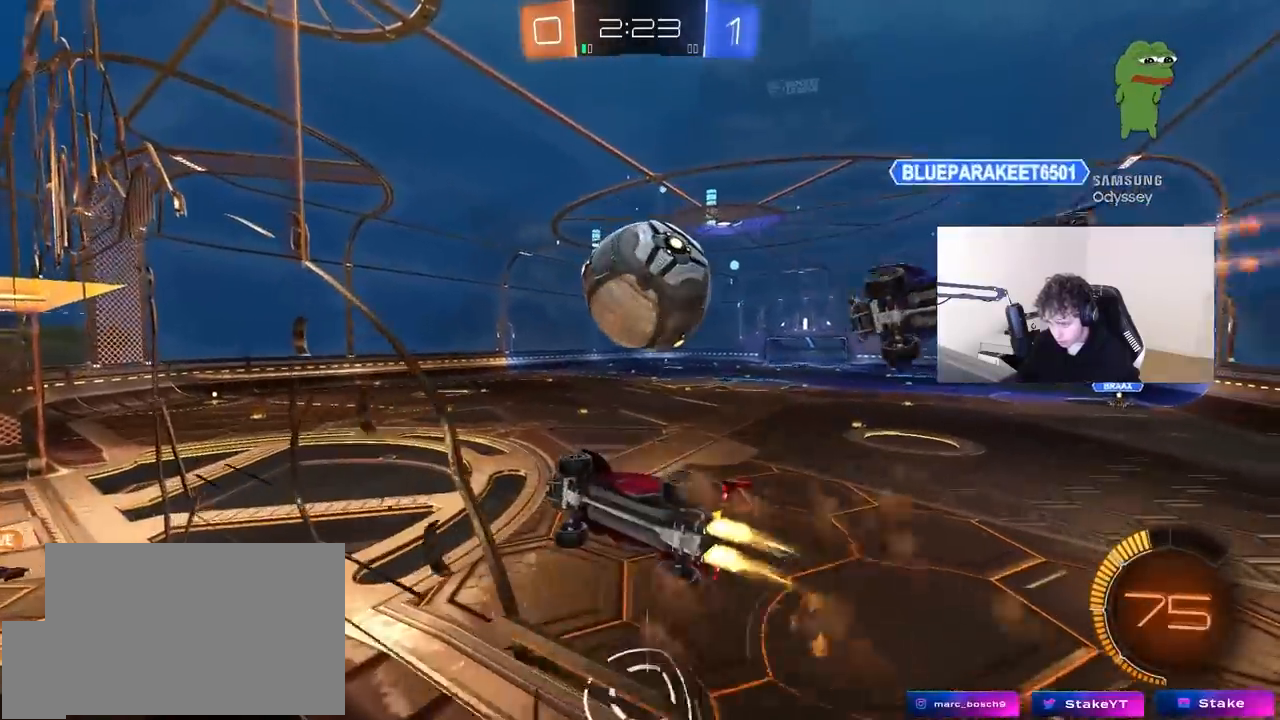
{"keys": ["d", "s", "shift"], "mouse": [], "mouse_move": "still", "events": [[17, "a", "down"], [17, "d", "up"], [17, "shift", "down"], [117, "mouse_left", "up"], [167, "mouse_right", "up"], [200, "a", "up"], [200, "s", "up"], [200, "shift", "up"], [250, "d", "down"], [250, "shift", "down"], [300, "mouse_left", "down"], [300, "mouse_right", "down"], [300, "w", "down"], [350, "mouse_left", "up"], [350, "s", "down"], [350, "w", "up"], [433, "mouse_right", "up"]]}
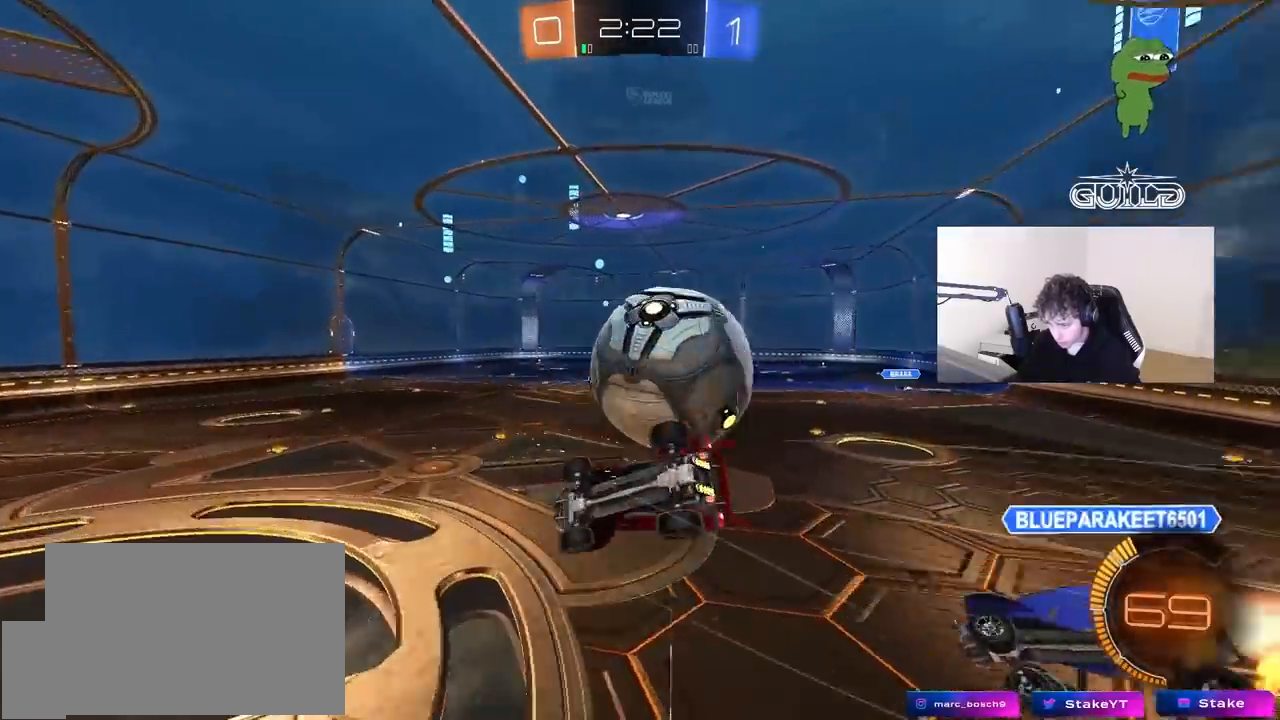
{"keys": ["d", "w"], "mouse": [], "mouse_move": "still", "events": [[183, "s", "up"], [250, "w", "down"], [500, "shift", "up"]]}
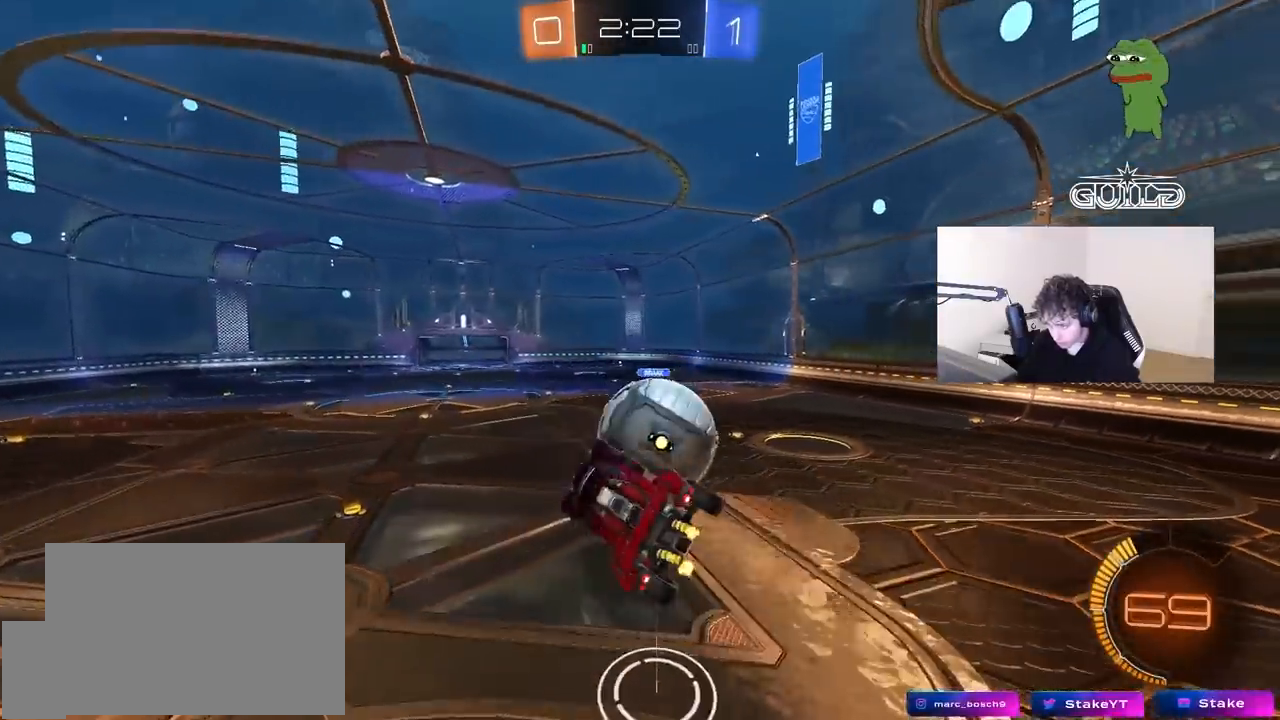
{"keys": ["a"], "mouse": ["left"], "mouse_move": "still", "events": [[200, "d", "up"], [283, "mouse_left", "down"], [333, "w", "up"], [383, "a", "down"]]}
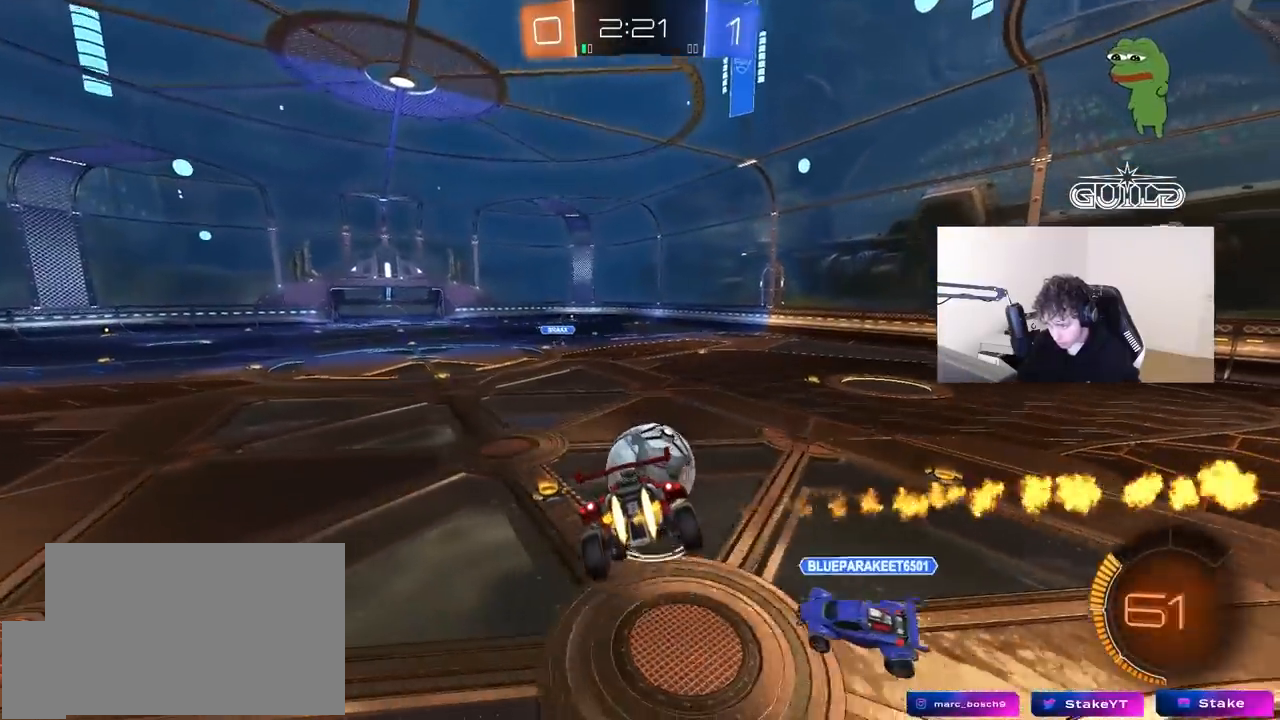
{"keys": ["d", "s"], "mouse": [], "mouse_move": "still", "events": [[17, "s", "down"], [200, "mouse_left", "up"], [300, "s", "up"], [400, "a", "up"], [400, "d", "down"], [450, "s", "down"]]}
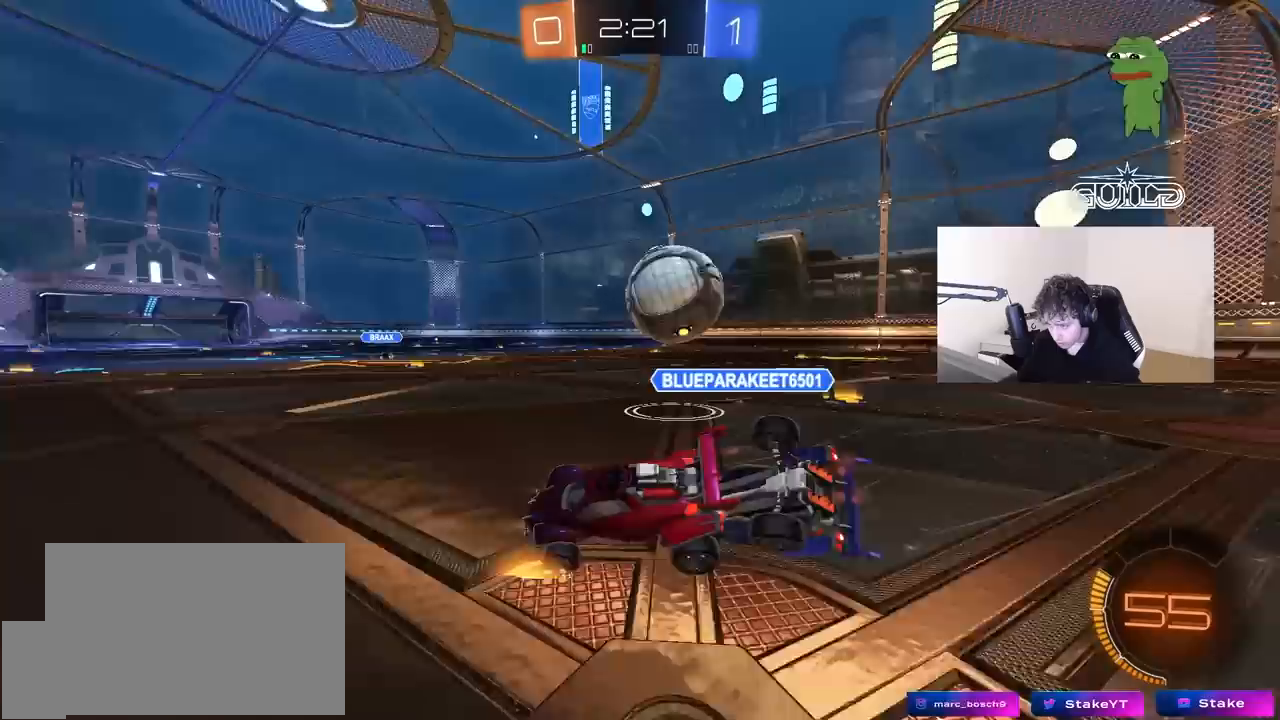
{"keys": ["d"], "mouse": ["left"], "mouse_move": "still", "events": [[267, "a", "down"], [317, "a", "up"], [367, "s", "up"], [500, "mouse_left", "down"]]}
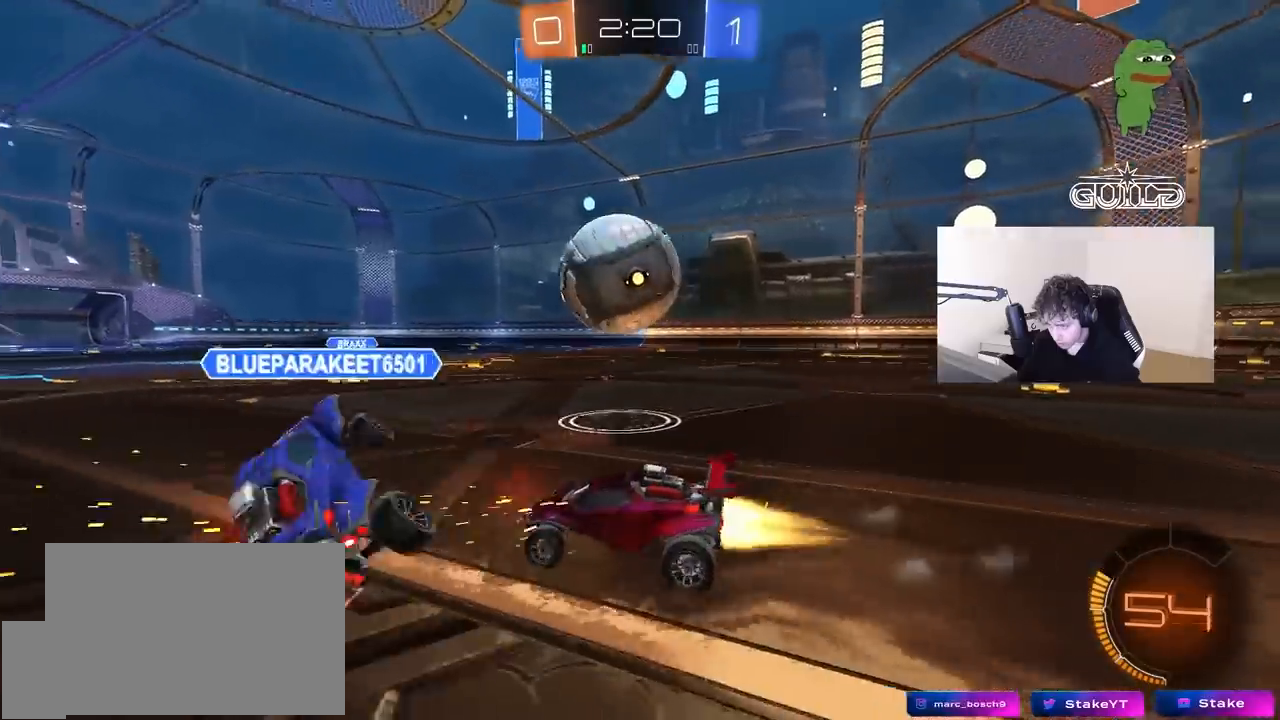
{"keys": ["a", "shift", "w"], "mouse": ["right"], "mouse_move": "still", "events": [[50, "a", "down"], [50, "w", "down"], [100, "d", "up"], [150, "a", "up"], [150, "d", "down"], [150, "mouse_left", "up"], [150, "w", "up"], [200, "d", "up"], [200, "mouse_right", "down"], [233, "d", "down"], [233, "s", "down"], [283, "d", "up"], [333, "a", "down"], [333, "mouse_right", "up"], [333, "s", "up"], [383, "shift", "down"], [433, "mouse_right", "down"], [433, "w", "down"]]}
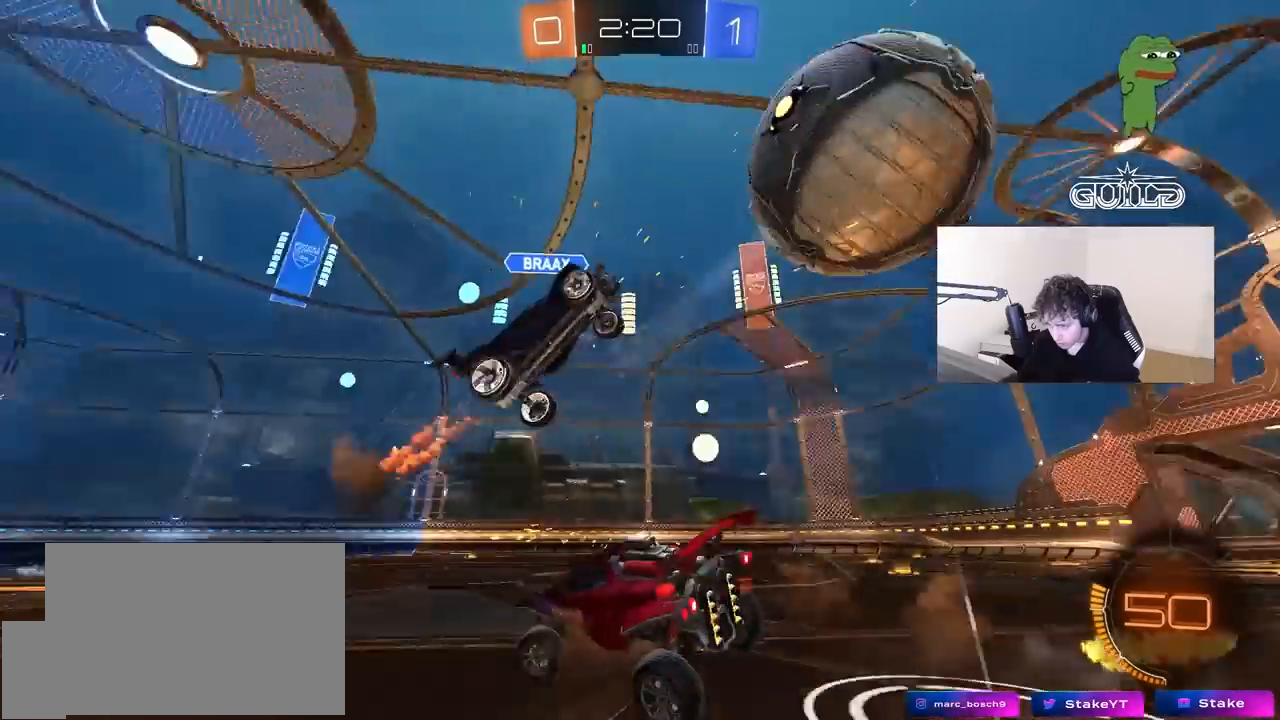
{"keys": ["a", "shift"], "mouse": [], "mouse_move": "still", "events": [[17, "s", "down"], [17, "w", "up"], [150, "mouse_right", "up"], [400, "s", "up"]]}
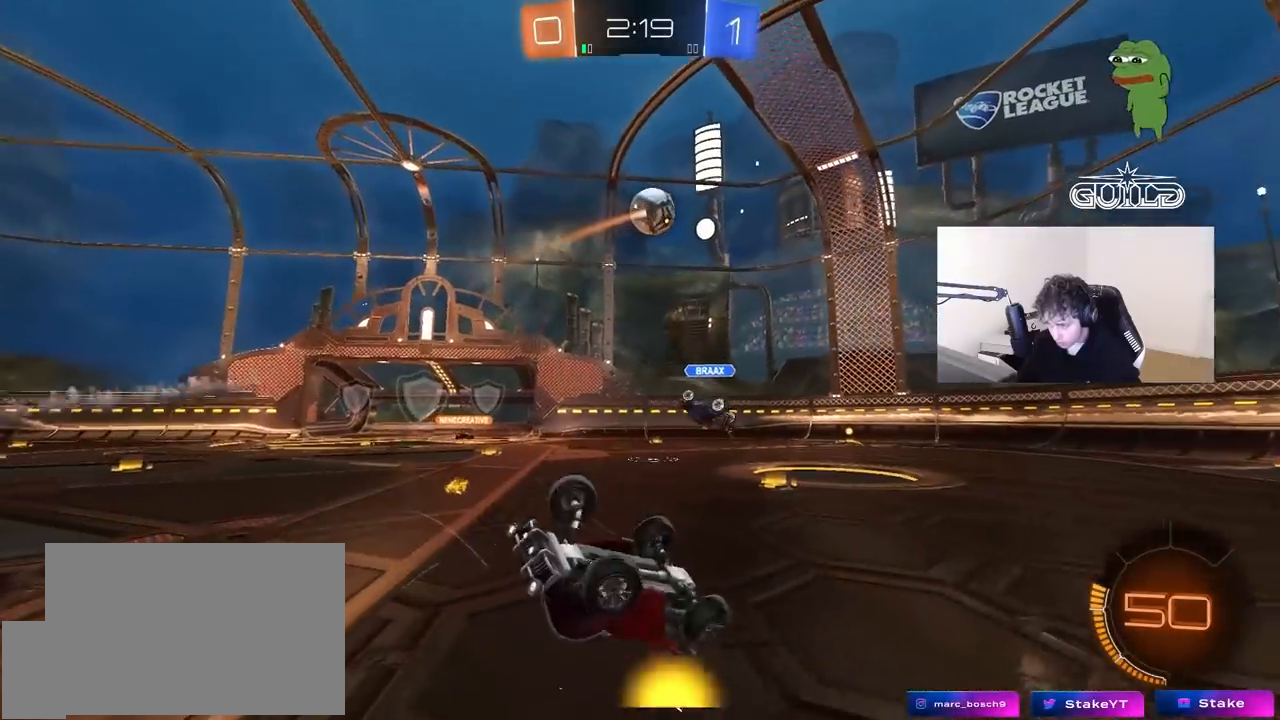
{"keys": ["d", "w"], "mouse": [], "mouse_move": "still", "events": [[83, "w", "down"], [133, "shift", "up"], [317, "a", "up"], [367, "d", "down"]]}
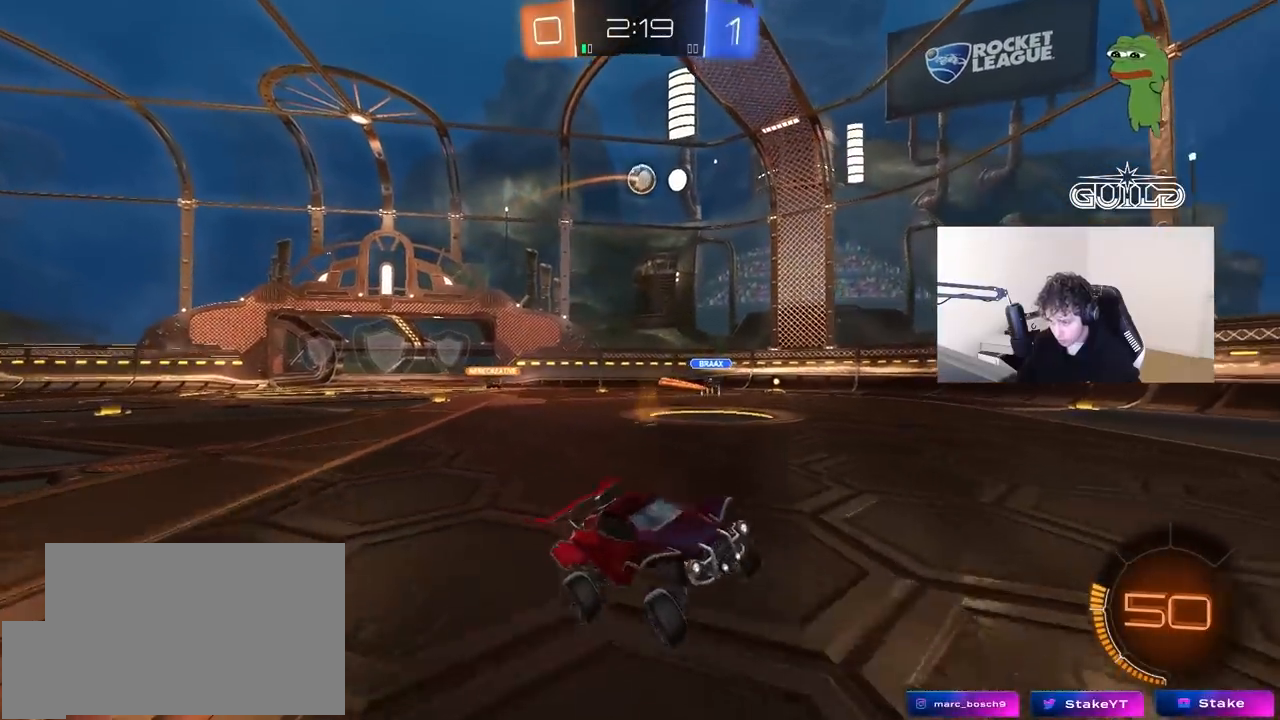
{"keys": ["d", "w"], "mouse": [], "mouse_move": "still", "events": [[200, "shift", "down"], [383, "shift", "up"]]}
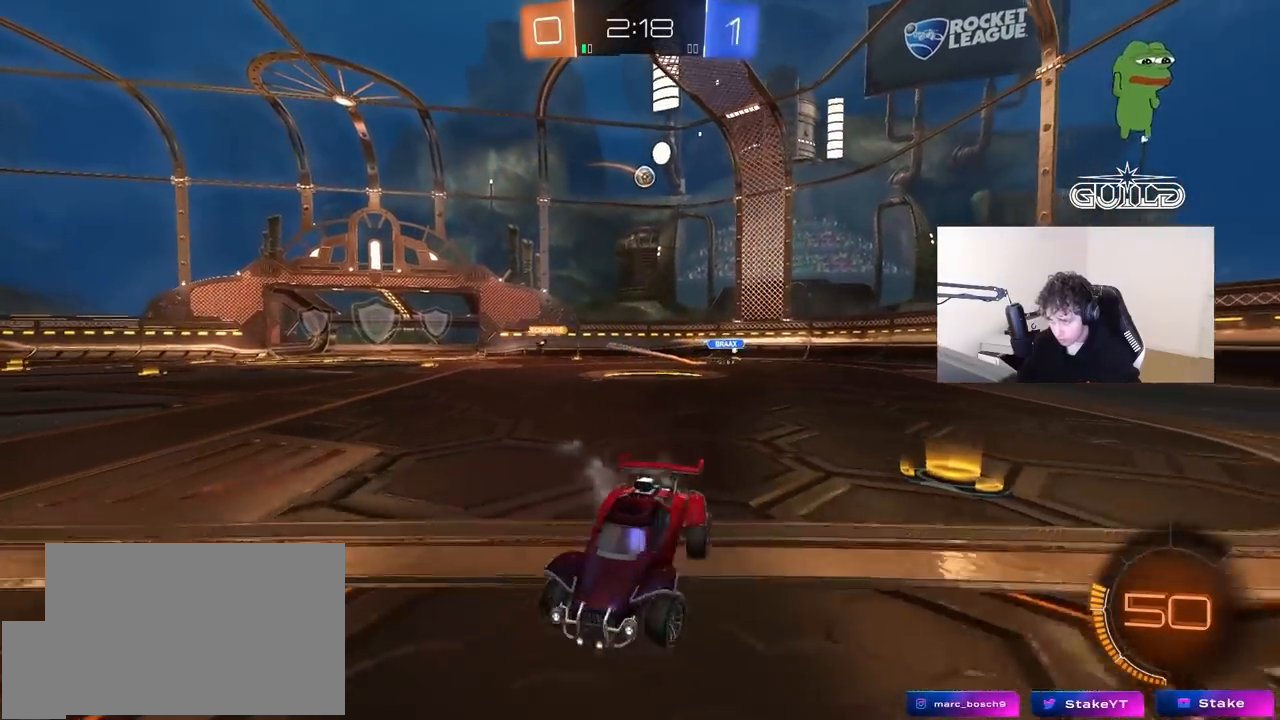
{"keys": ["d", "w"], "mouse": [], "mouse_move": "still", "events": []}
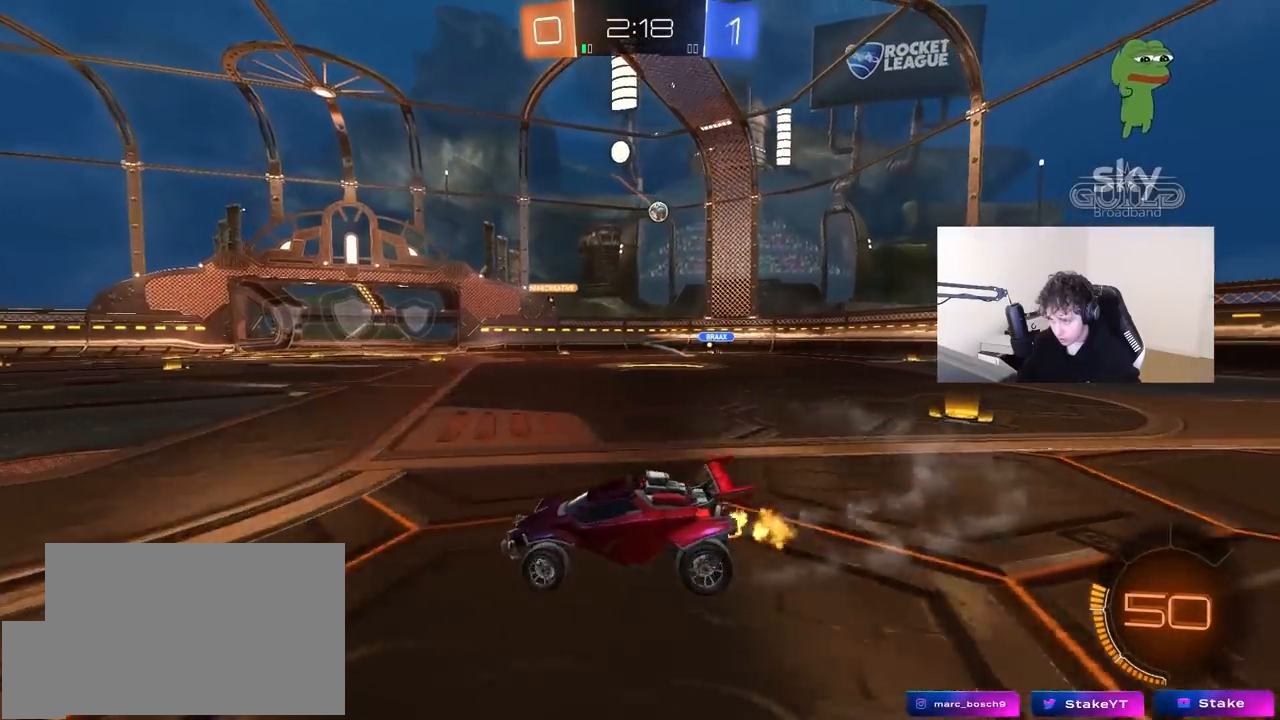
{"keys": ["w"], "mouse": [], "mouse_move": "still", "events": [[500, "d", "up"]]}
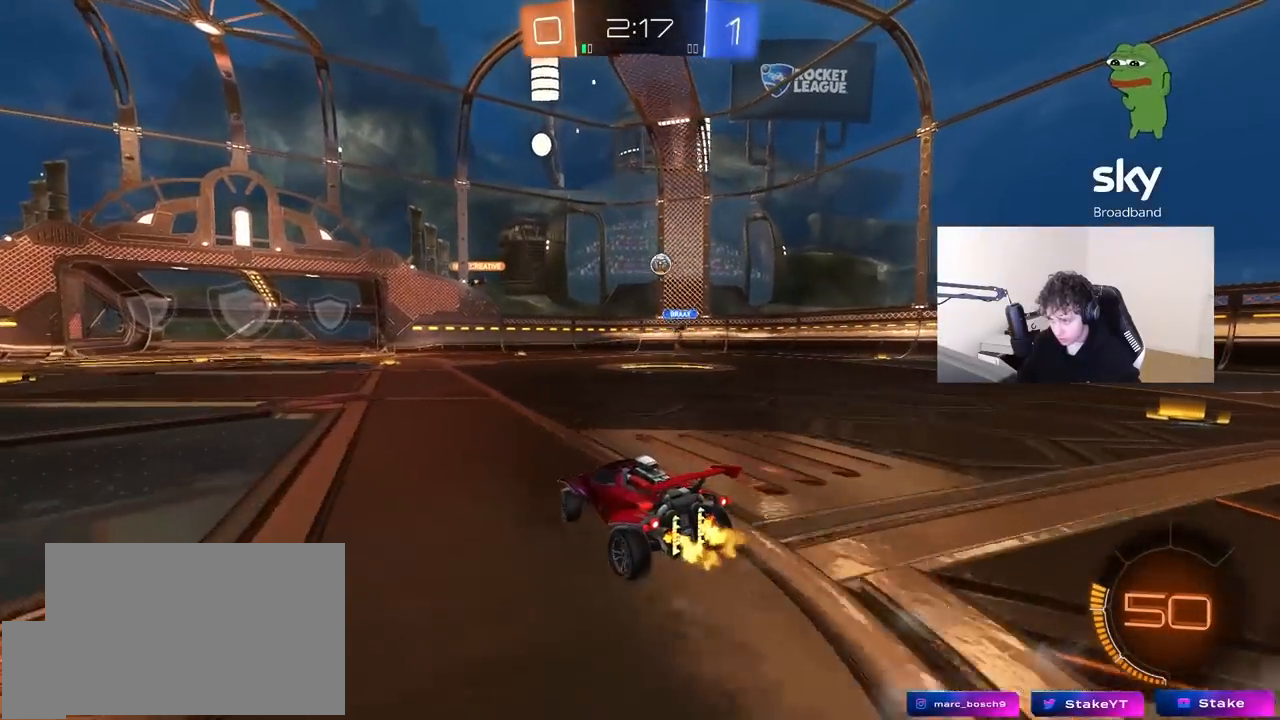
{"keys": ["w"], "mouse": [], "mouse_move": "still", "events": [[233, "d", "down"], [433, "d", "up"]]}
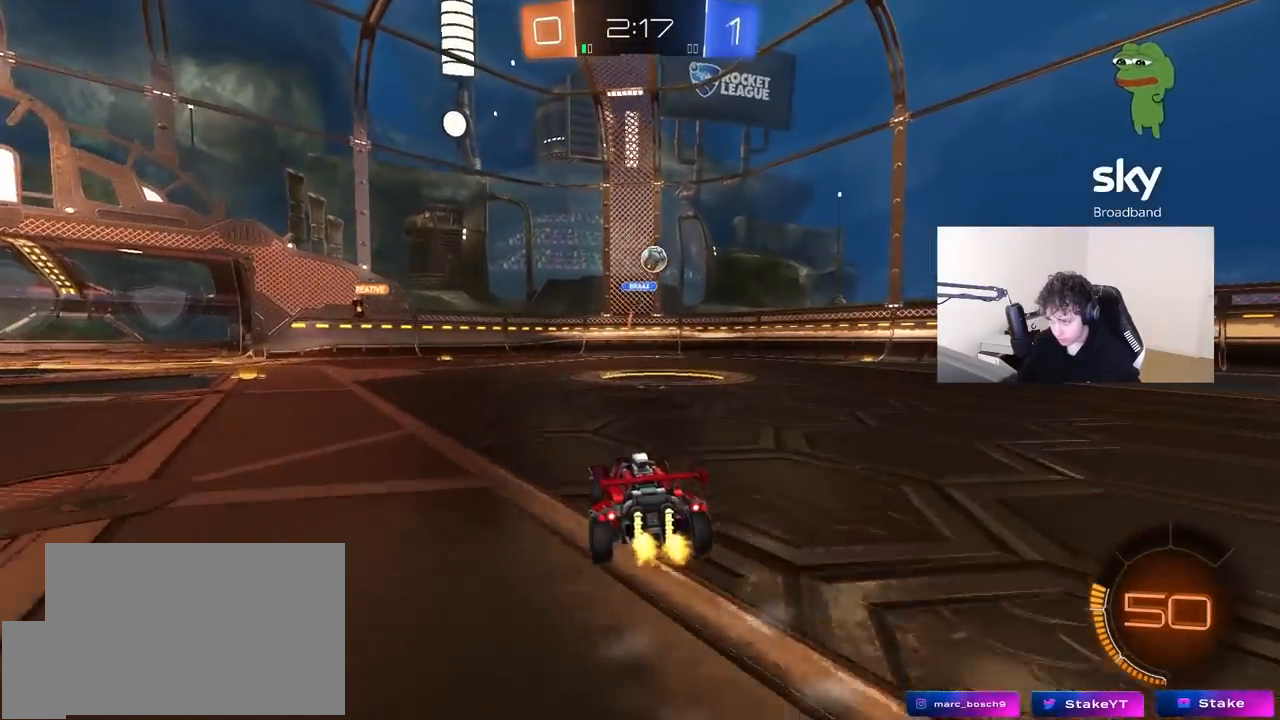
{"keys": ["a", "s"], "mouse": ["right"], "mouse_move": "down-left", "events": [[17, "d", "down"], [167, "w", "up"], [400, "mouse_right", "down"], [450, "a", "down"], [450, "d", "up"], [450, "s", "down"]]}
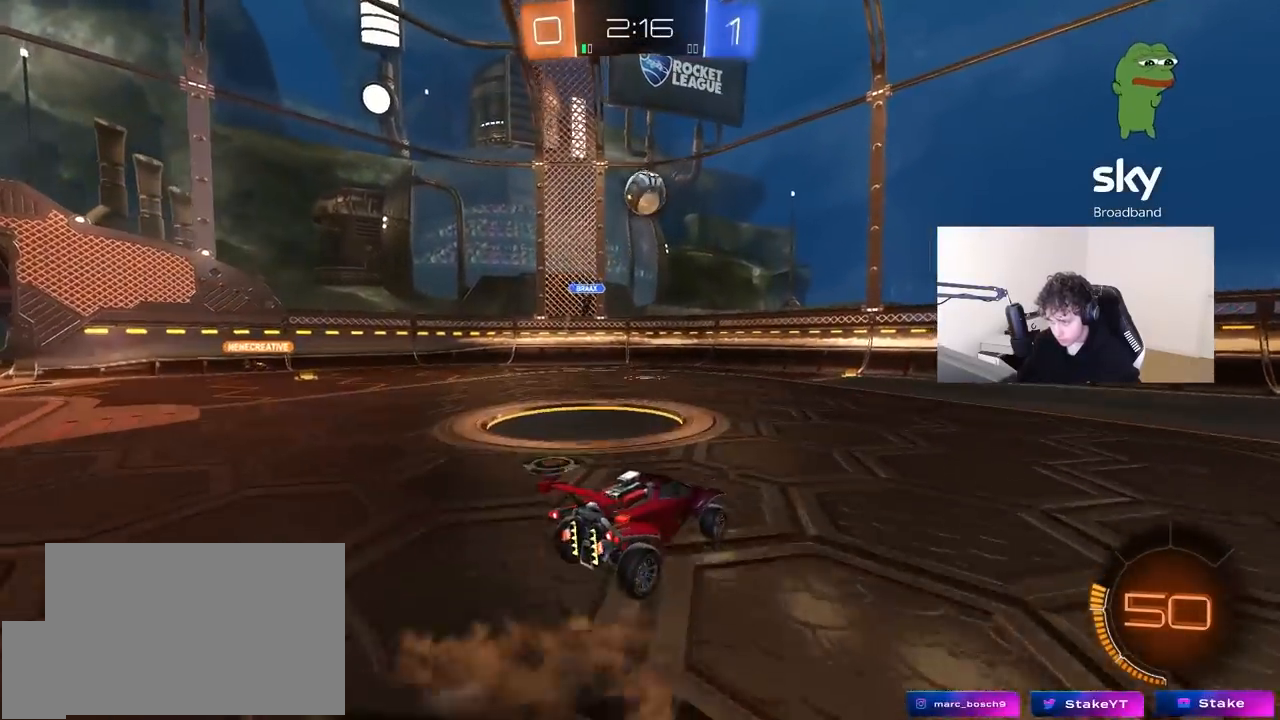
{"keys": ["shift"], "mouse": ["left"], "mouse_move": "right", "events": [[133, "a", "up"], [133, "mouse_left", "down"], [133, "mouse_right", "up"], [133, "s", "up"], [183, "mouse_right", "down"], [217, "a", "down"], [217, "s", "down"], [317, "mouse_left", "up"], [367, "d", "down"], [367, "mouse_left", "down"], [367, "mouse_right", "up"], [417, "a", "up"], [417, "s", "up"], [500, "d", "up"], [500, "shift", "down"]]}
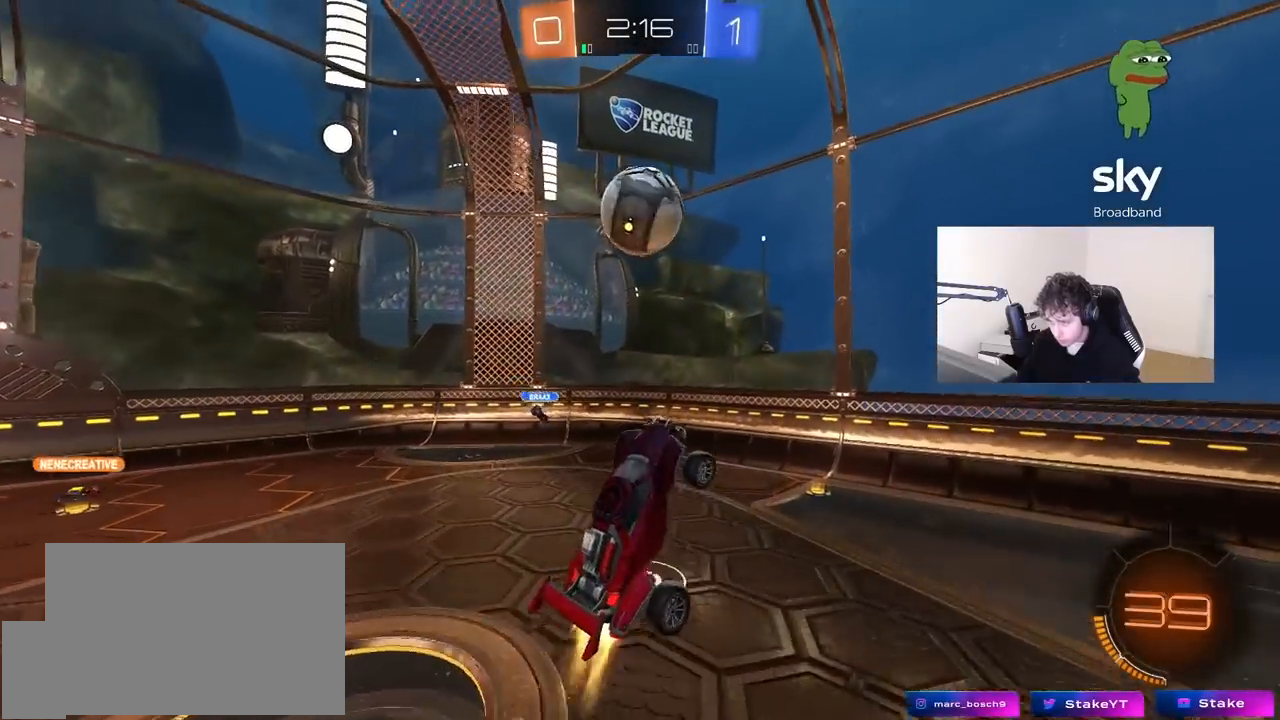
{"keys": ["a", "d"], "mouse": [], "mouse_move": "still", "events": [[50, "mouse_left", "up"], [50, "shift", "up"], [150, "d", "down"], [200, "mouse_left", "down"], [233, "w", "down"], [333, "mouse_left", "up"], [383, "w", "up"], [467, "a", "down"]]}
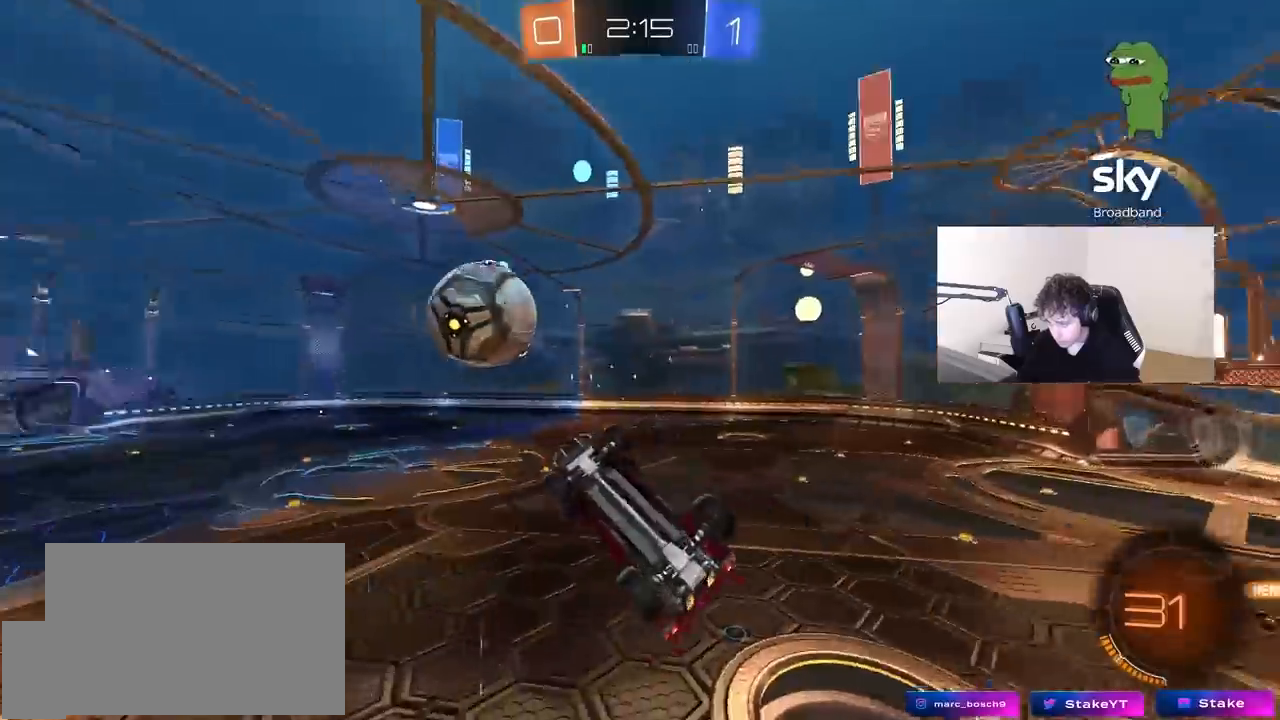
{"keys": ["d", "w"], "mouse": [], "mouse_move": "still", "events": [[17, "d", "up"], [17, "s", "down"], [17, "shift", "down"], [167, "s", "up"], [300, "w", "down"], [350, "shift", "up"], [433, "a", "up"], [483, "d", "down"]]}
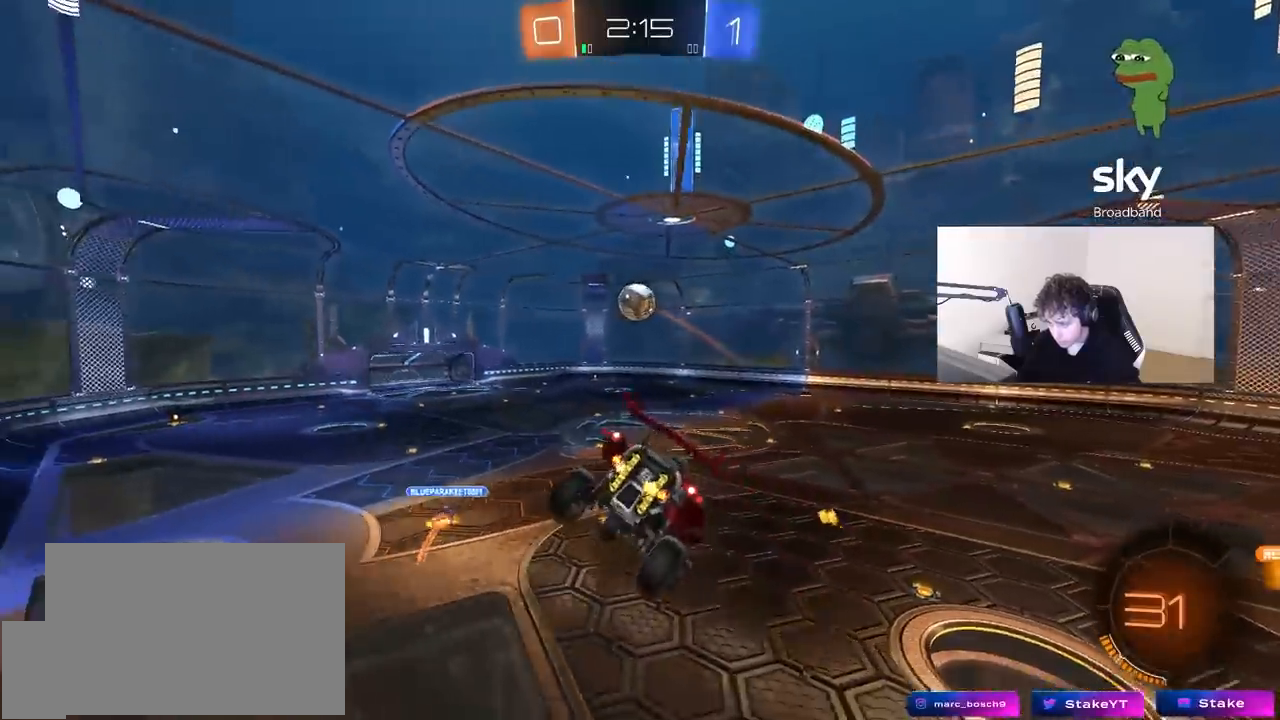
{"keys": [], "mouse": [], "mouse_move": "up-right", "events": [[33, "w", "up"], [83, "a", "down"], [83, "d", "up"], [133, "w", "down"], [183, "a", "up"], [183, "d", "down"], [267, "d", "up"], [267, "w", "up"]]}
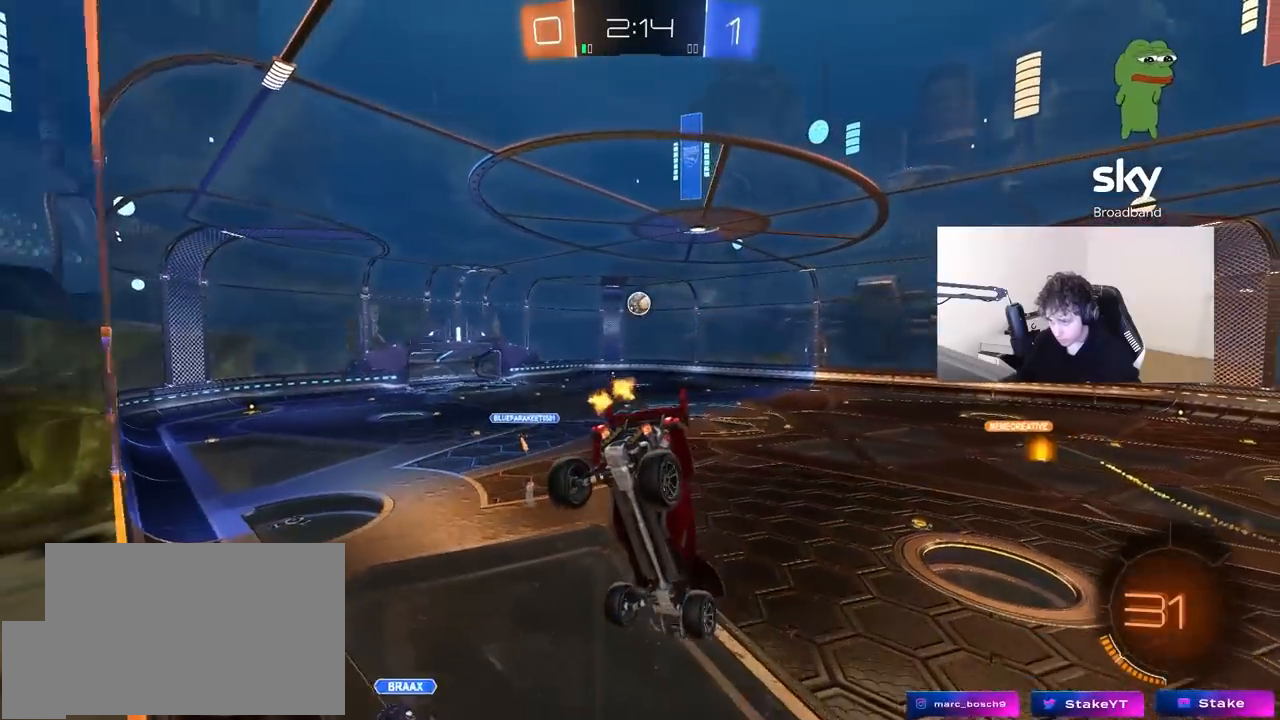
{"keys": ["a", "w"], "mouse": ["left"], "mouse_move": "down", "events": [[100, "w", "down"], [283, "mouse_left", "down"], [383, "a", "down"]]}
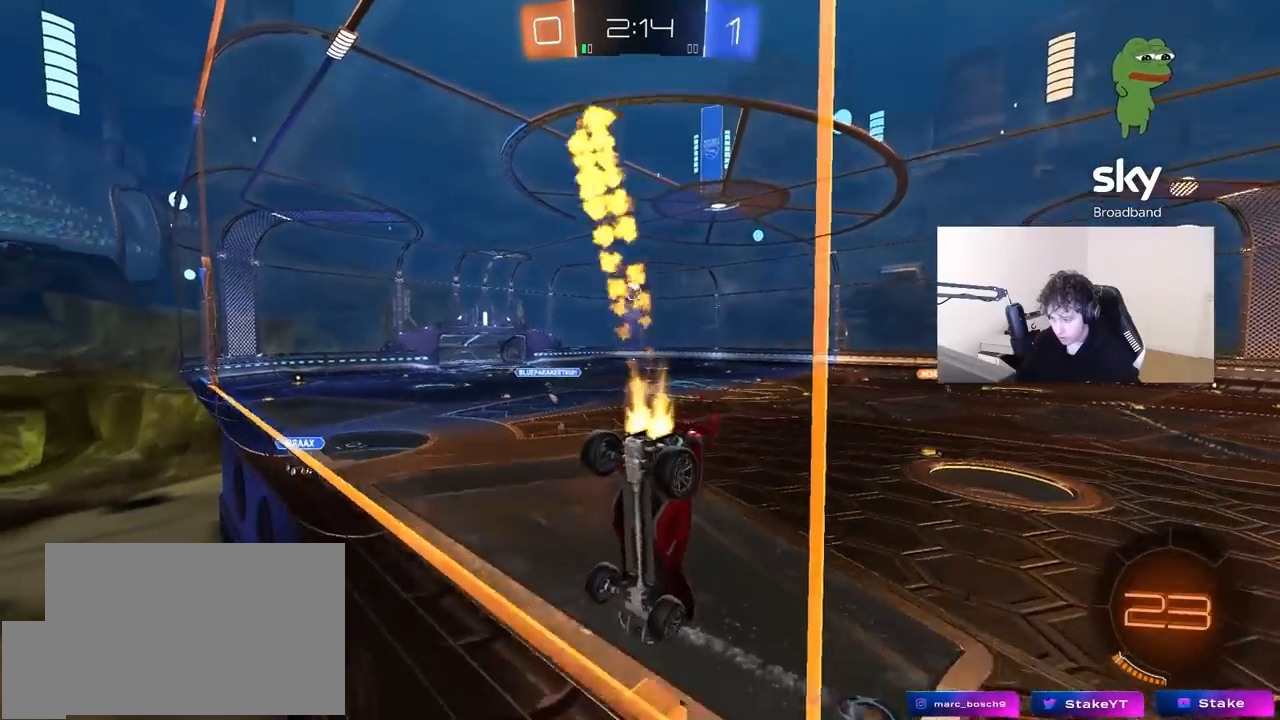
{"keys": ["w"], "mouse": ["left"], "mouse_move": "still", "events": [[67, "a", "up"], [117, "mouse_left", "up"], [217, "d", "down"], [300, "d", "up"], [350, "mouse_left", "down"]]}
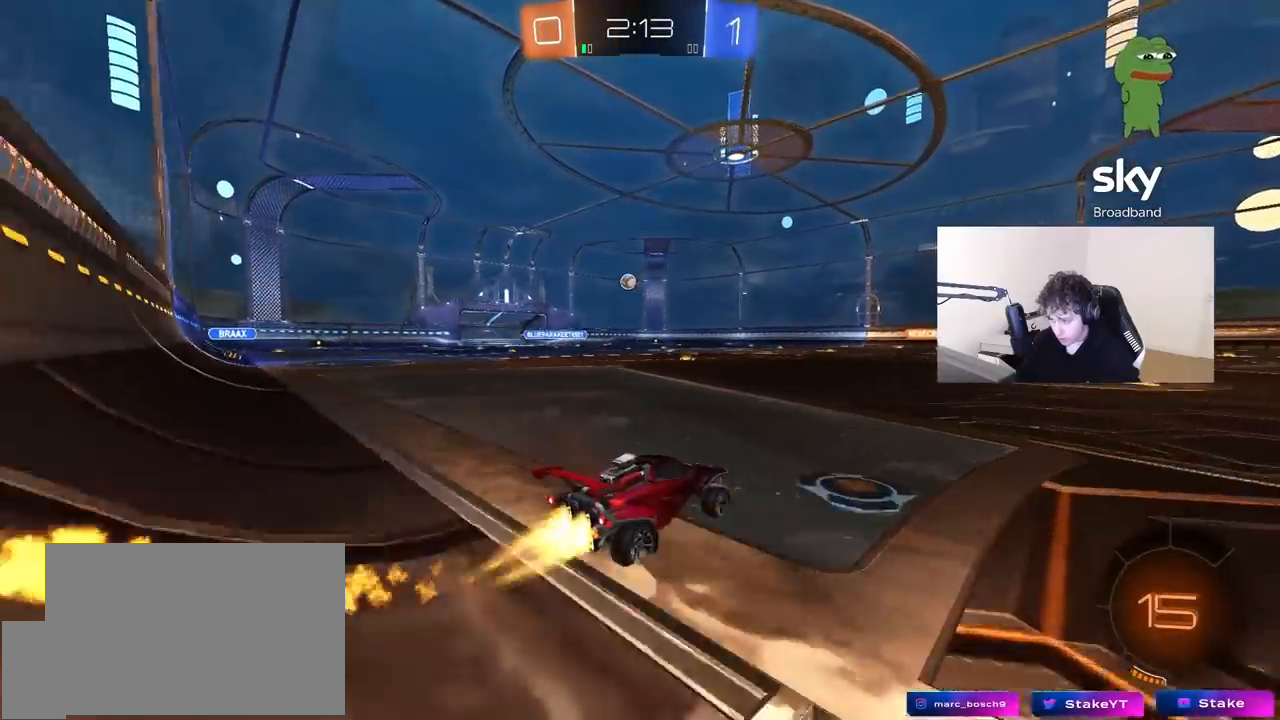
{"keys": ["d", "s", "shift"], "mouse": ["left"], "mouse_move": "still", "events": [[33, "mouse_right", "down"], [83, "d", "down"], [83, "shift", "down"], [133, "mouse_right", "up"], [183, "mouse_right", "down"], [233, "s", "down"], [233, "w", "up"], [417, "mouse_right", "up"]]}
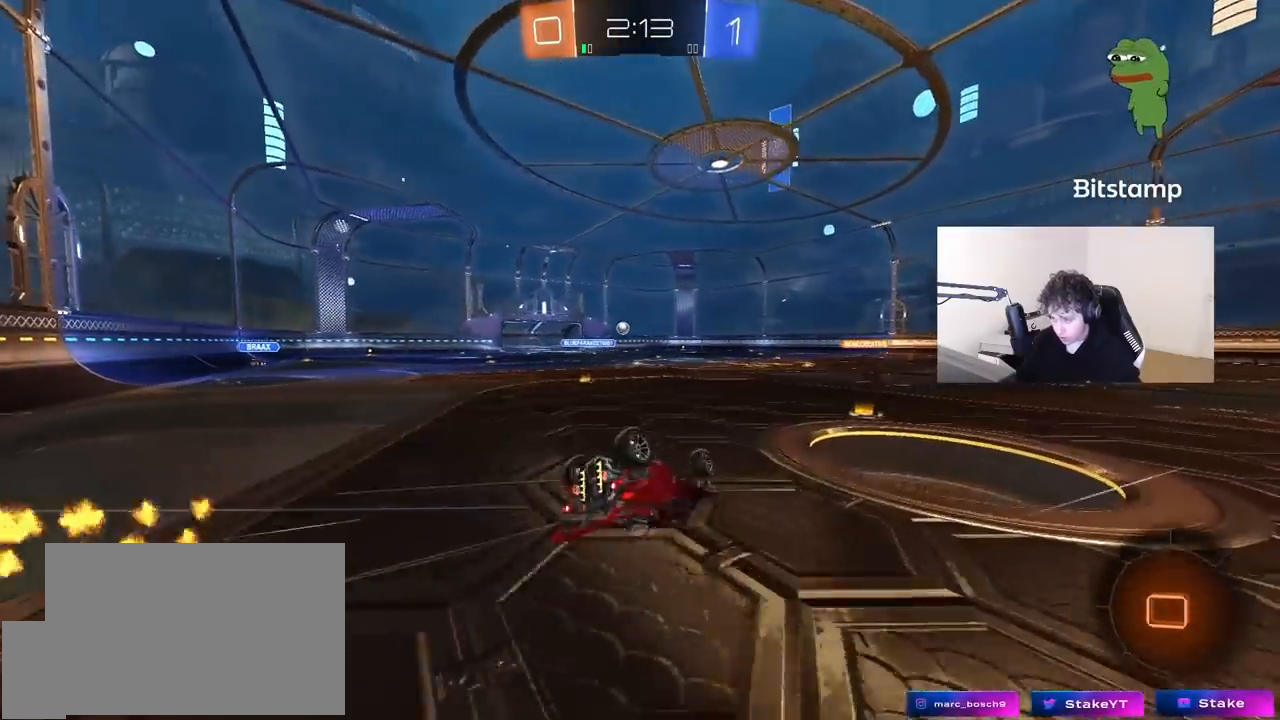
{"keys": ["d", "s"], "mouse": [], "mouse_move": "still", "events": [[50, "mouse_left", "up"], [50, "s", "up"], [150, "s", "down"], [467, "shift", "up"]]}
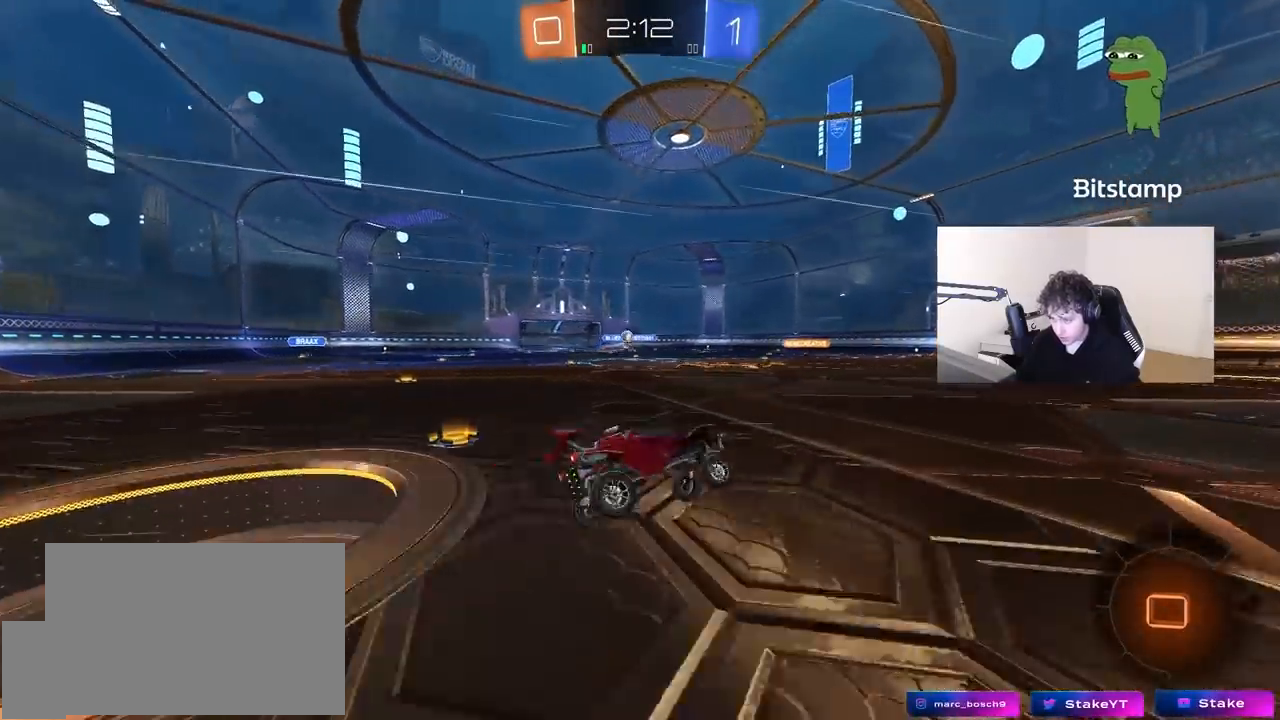
{"keys": ["w"], "mouse": [], "mouse_move": "still", "events": [[67, "s", "up"], [117, "d", "up"], [283, "w", "down"]]}
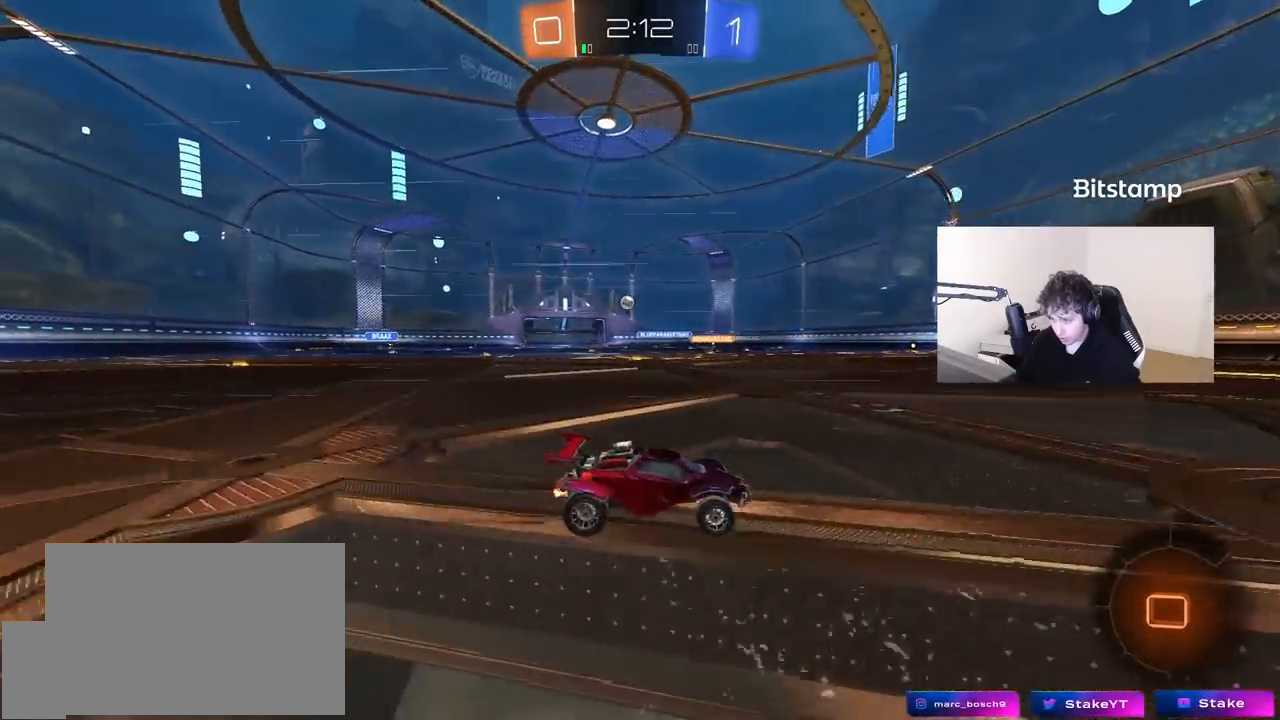
{"keys": ["a", "space", "w"], "mouse": [], "mouse_move": "still", "events": [[33, "mouse_left", "down"], [217, "d", "down"], [217, "mouse_left", "up"], [267, "d", "up"], [417, "a", "down"], [500, "space", "down"]]}
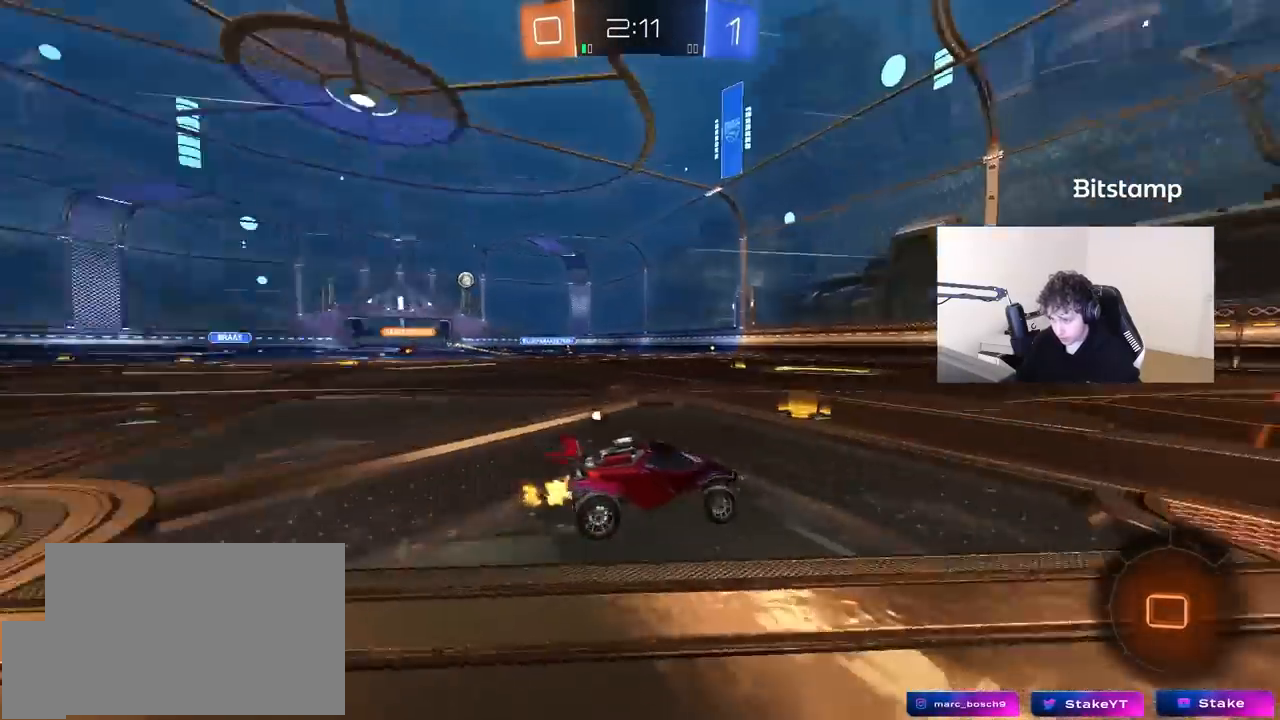
{"keys": ["w"], "mouse": [], "mouse_move": "still", "events": [[150, "a", "up"], [150, "space", "up"], [283, "mouse_left", "down"], [433, "mouse_left", "up"]]}
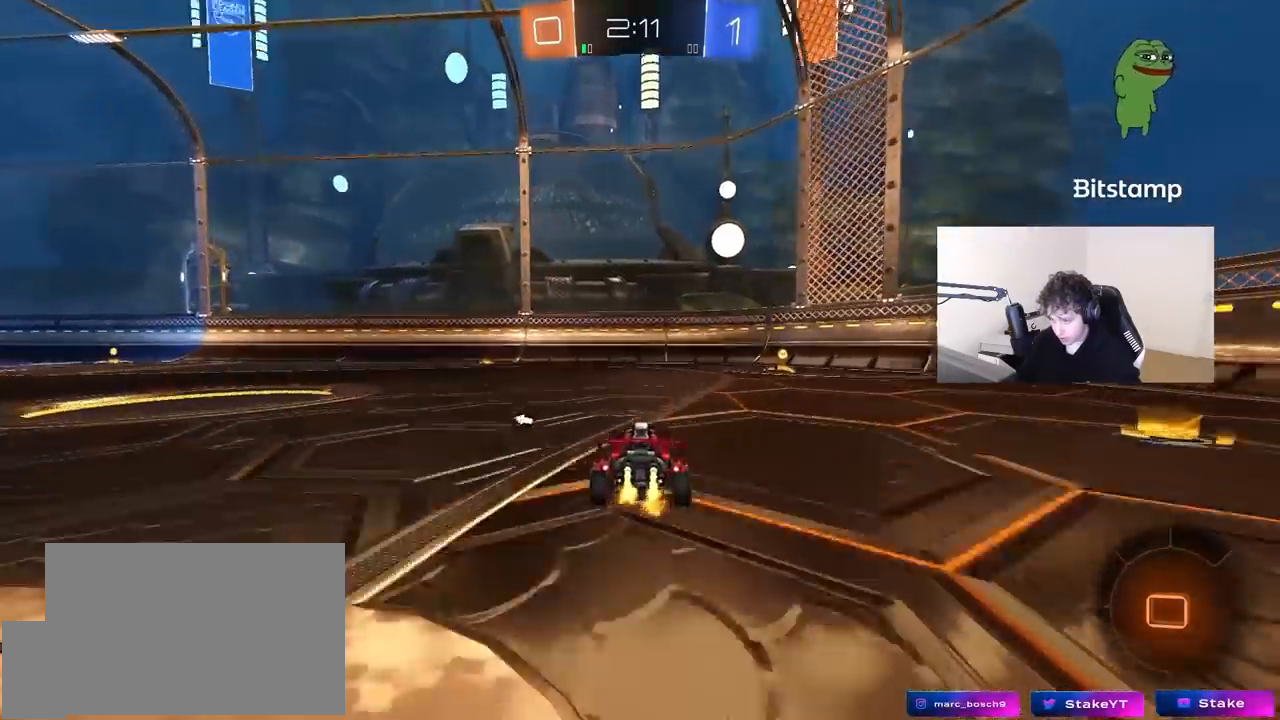
{"keys": ["d", "shift", "w"], "mouse": ["left"], "mouse_move": "still", "events": [[17, "d", "down"], [67, "space", "down"], [167, "d", "up"], [167, "space", "up"], [350, "d", "down"], [400, "shift", "down"], [450, "mouse_left", "down"]]}
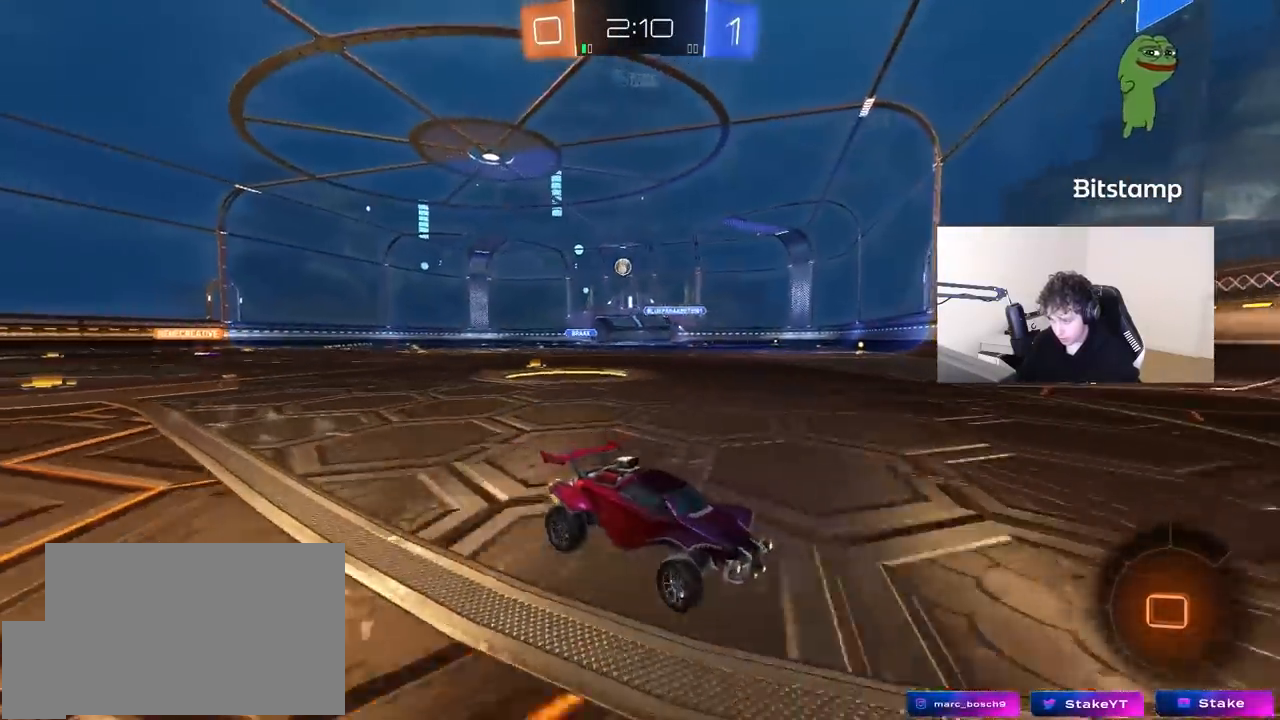
{"keys": ["d", "shift", "w"], "mouse": ["left"], "mouse_move": "still", "events": [[83, "shift", "up"], [500, "shift", "down"]]}